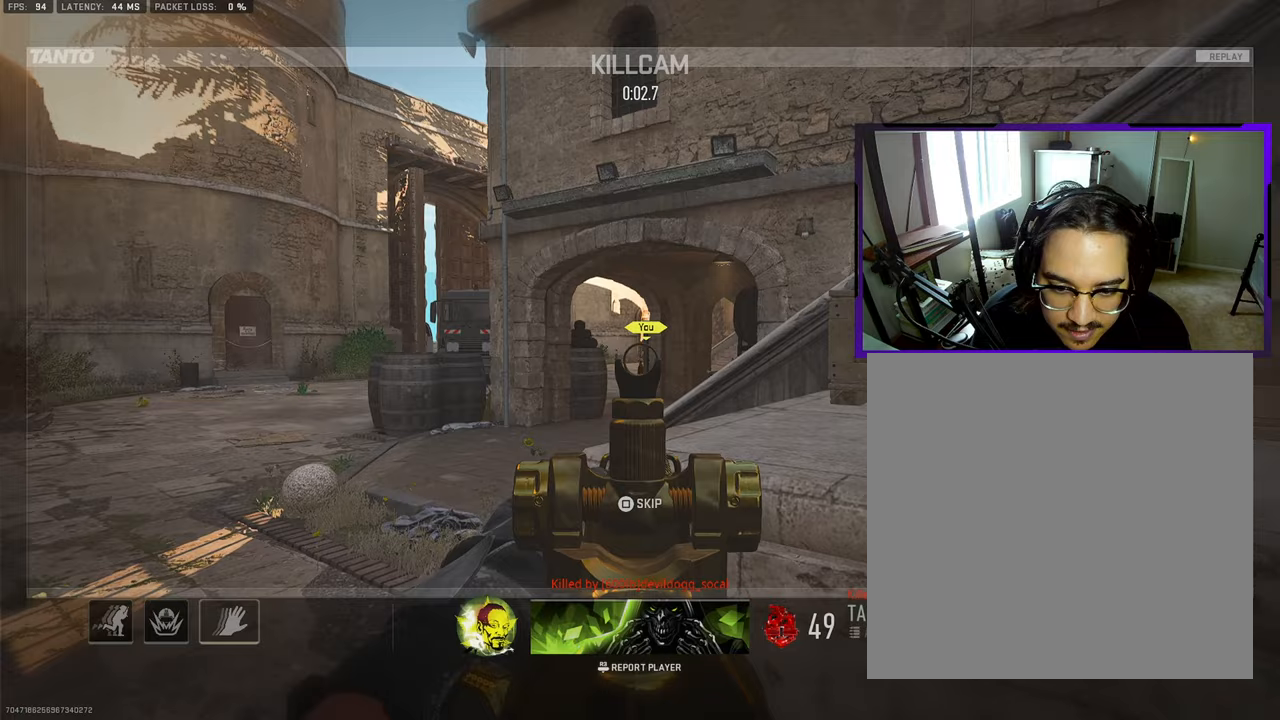
Gameplay with a controller (PlayStation layout); each line is a JSON object with the inputs held at the frame after it. "events" lists button and stick changes between this image and that frame as [ms after this image, input, new state], when the widget could be followed in between. Not read: L1 L2 R1 R2.
{"buttons": [], "left_stick": "up", "right_stick": "center", "events": []}
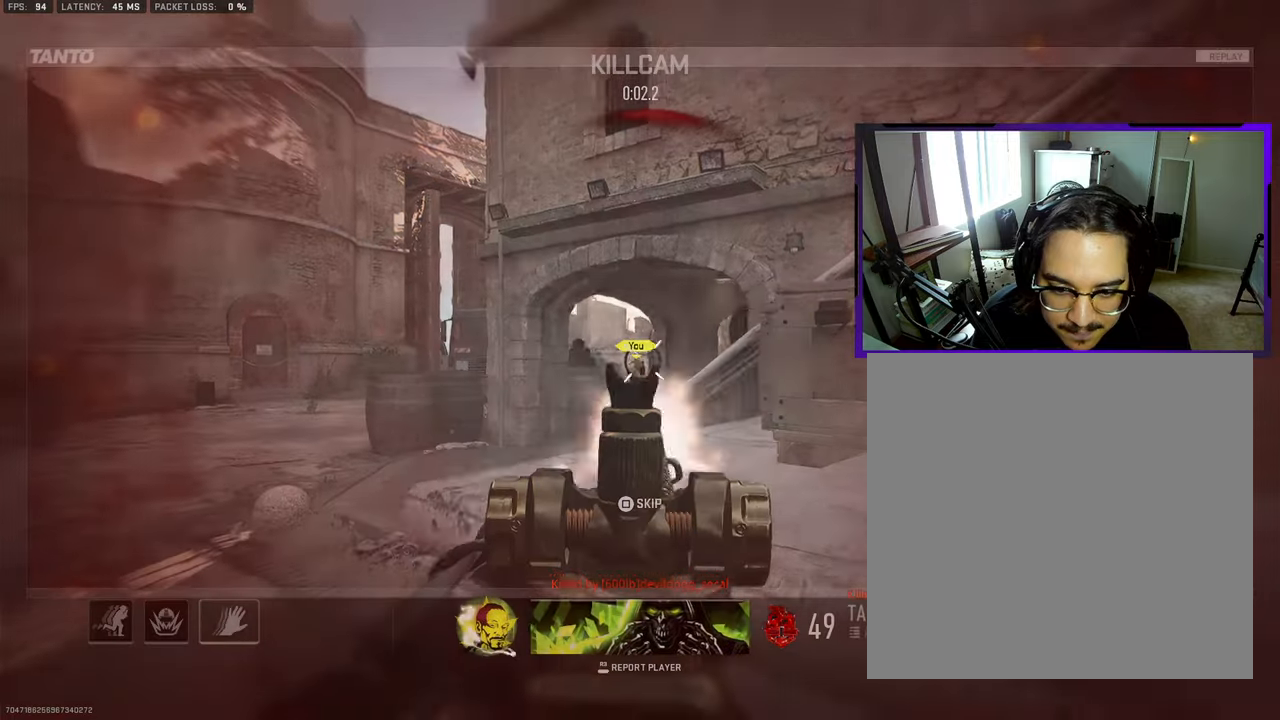
{"buttons": [], "left_stick": "up", "right_stick": "center", "events": []}
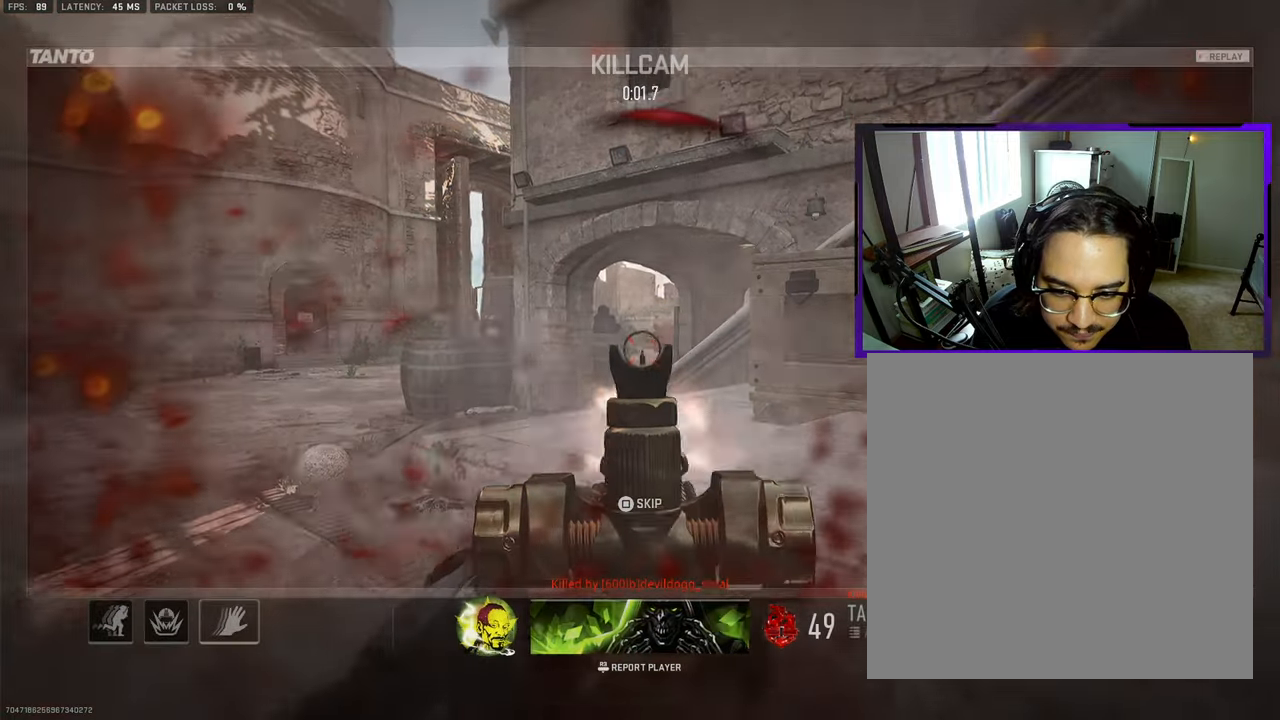
{"buttons": [], "left_stick": "up", "right_stick": "center", "events": [[50, "L3", "down"], [67, "SQUARE", "down"], [167, "SQUARE", "up"], [183, "L3", "up"], [300, "L3", "down"], [417, "L3", "up"]]}
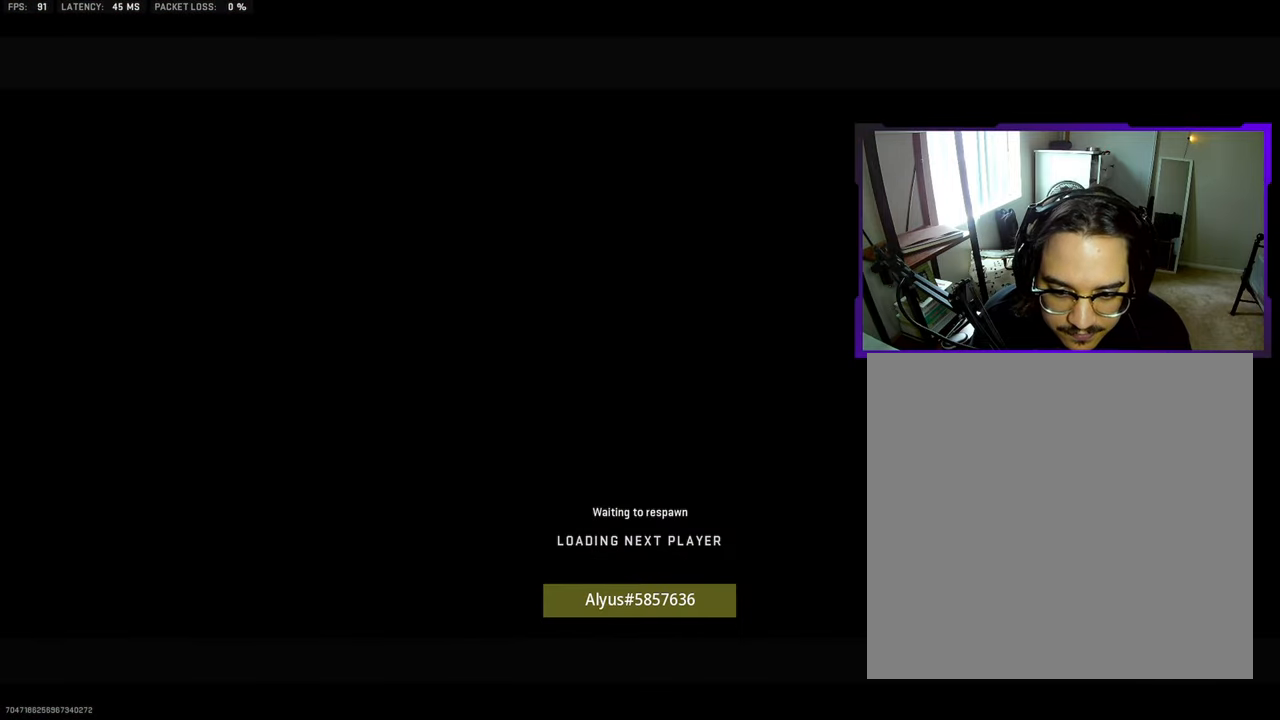
{"buttons": ["L3"], "left_stick": "up", "right_stick": "center", "events": [[33, "L3", "down"], [167, "L3", "up"], [300, "L3", "down"], [383, "L3", "up"], [500, "L3", "down"]]}
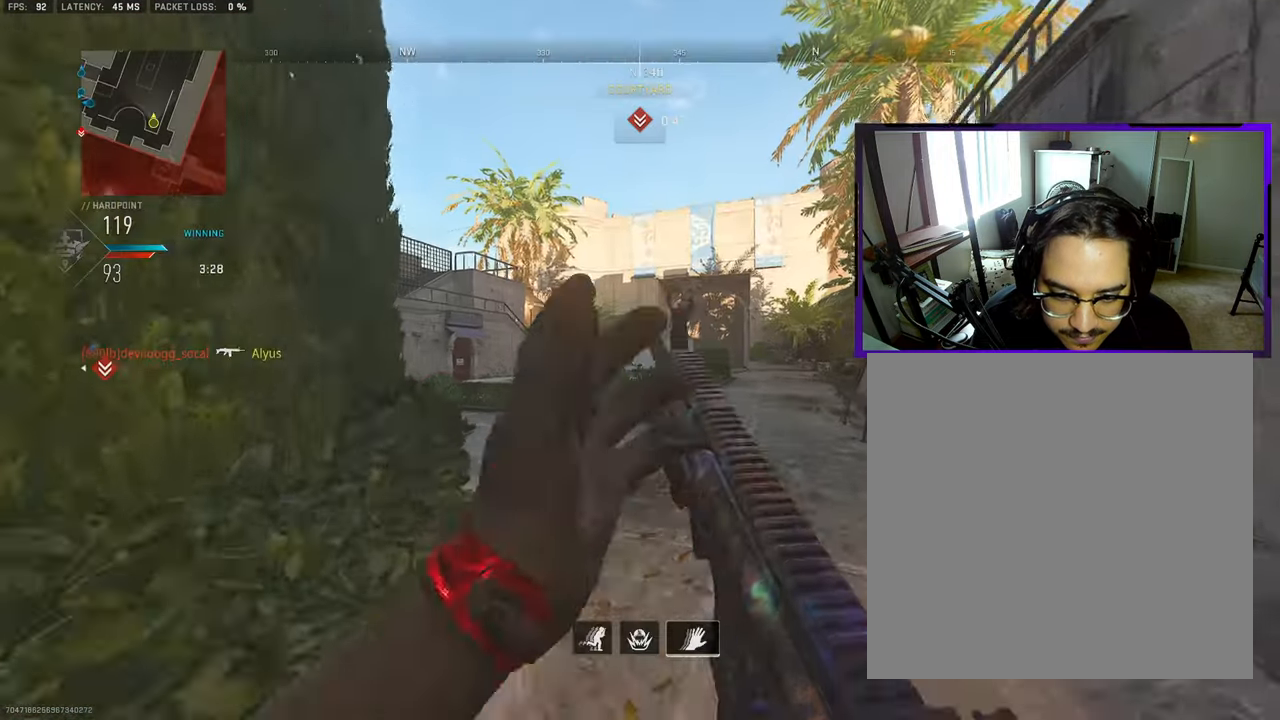
{"buttons": ["L3"], "left_stick": "up", "right_stick": "center", "events": [[117, "L3", "up"], [200, "L3", "down"], [267, "right_stick", "left"], [333, "L3", "up"], [433, "L3", "down"], [483, "right_stick", "center"]]}
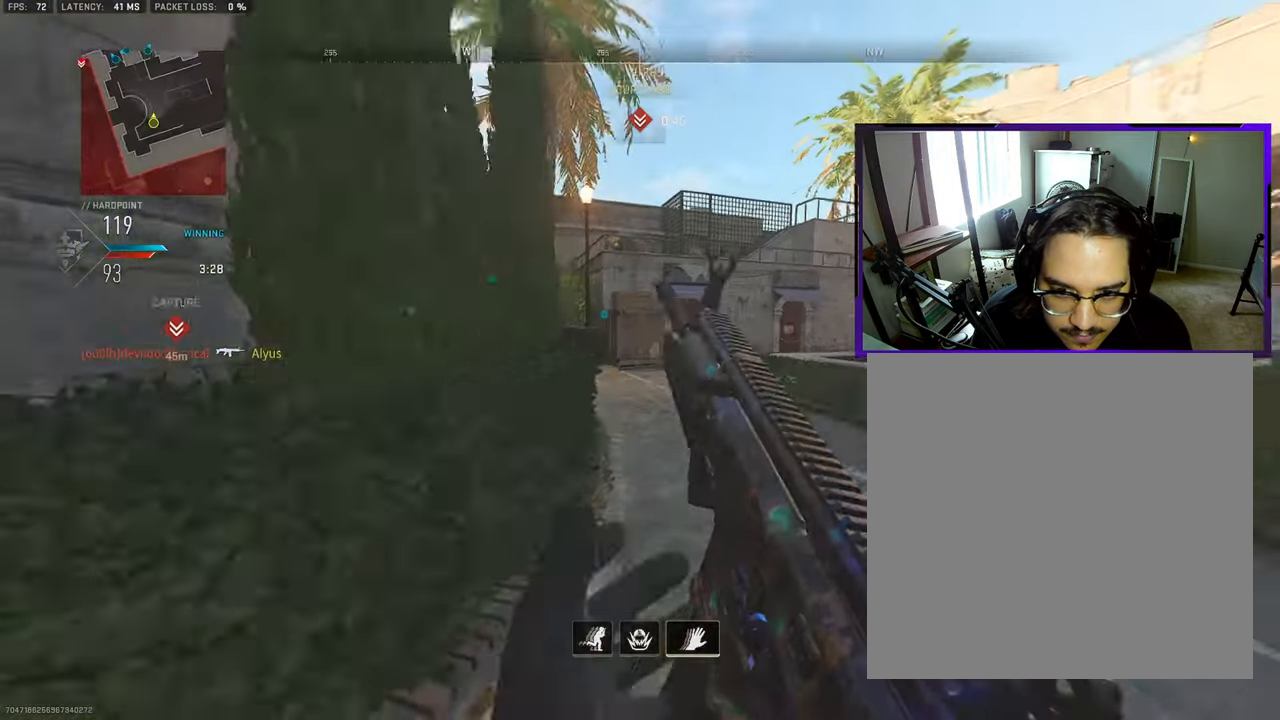
{"buttons": [], "left_stick": "up", "right_stick": "center", "events": [[50, "L3", "up"], [167, "L3", "down"], [267, "L3", "up"], [317, "right_stick", "left"], [367, "L3", "down"], [450, "right_stick", "center"], [467, "L3", "up"]]}
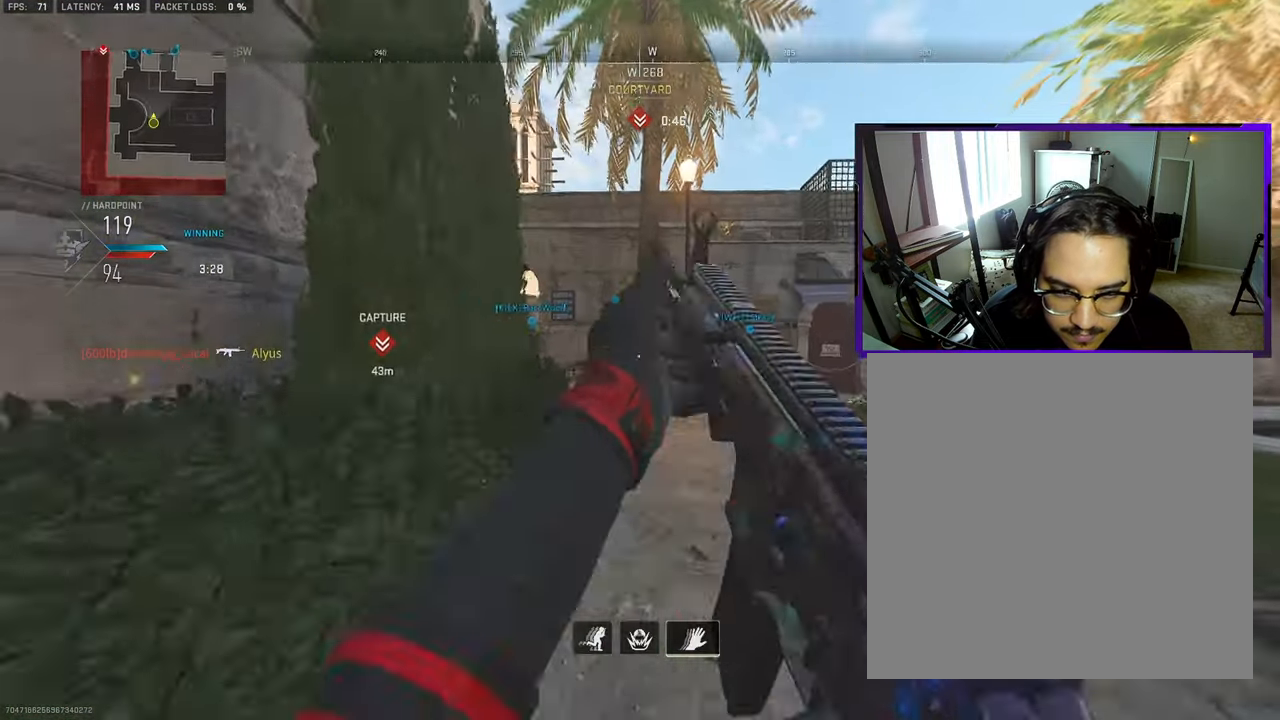
{"buttons": ["L3"], "left_stick": "up-left", "right_stick": "center", "events": [[83, "L3", "down"], [183, "L3", "up"], [233, "right_stick", "left"], [283, "L3", "down"], [350, "right_stick", "center"], [383, "L3", "up"], [483, "L3", "down"], [483, "left_stick", "up-left"]]}
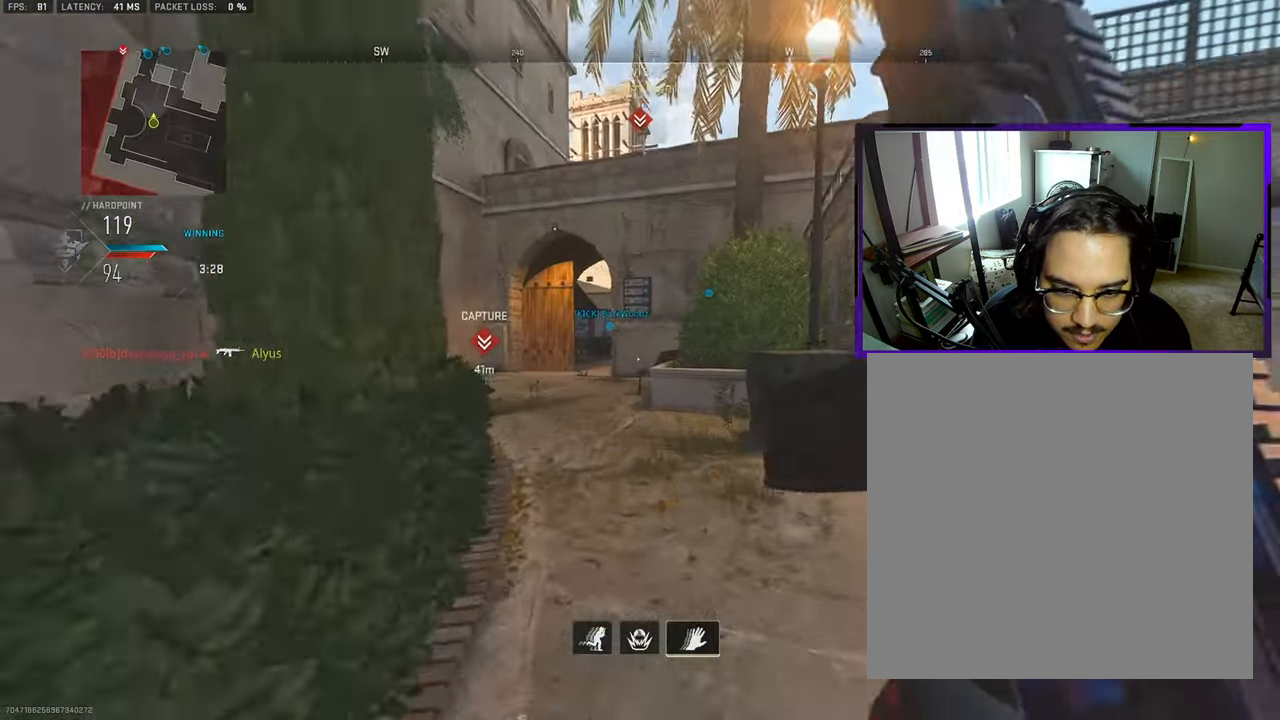
{"buttons": ["L3"], "left_stick": "up-left", "right_stick": "center", "events": [[100, "L3", "up"], [217, "L3", "down"], [317, "L3", "up"], [433, "L3", "down"]]}
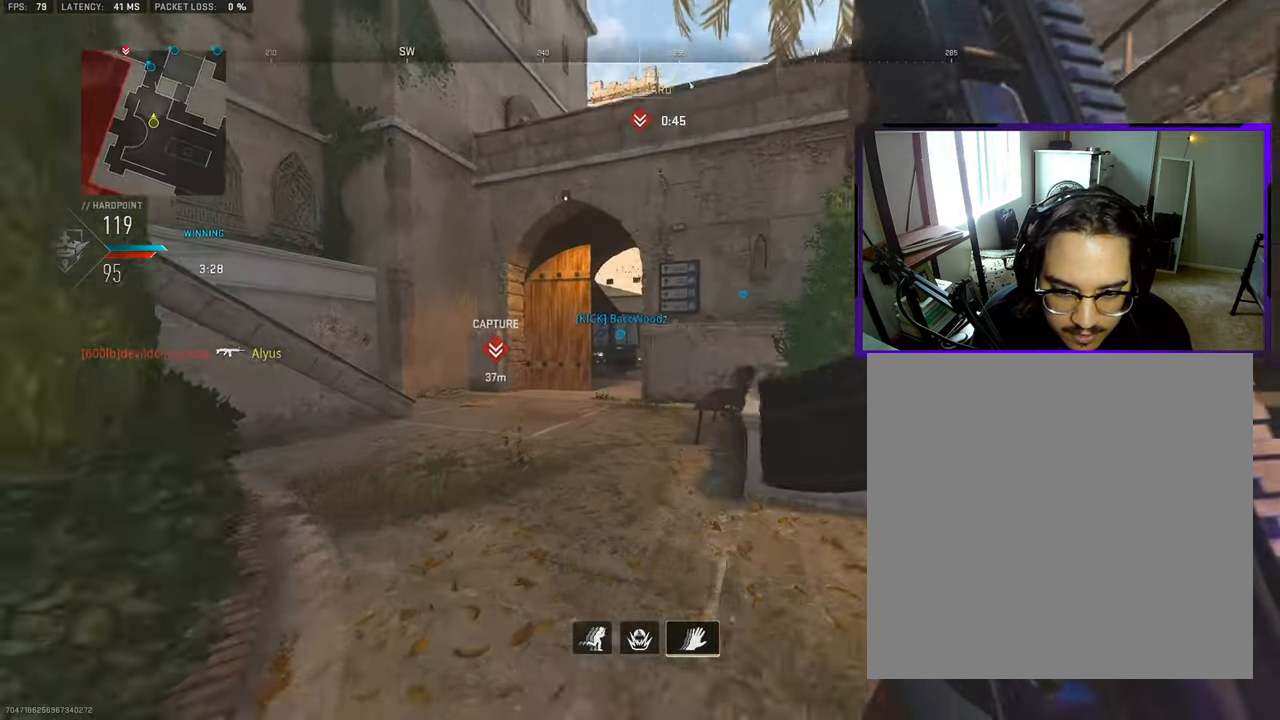
{"buttons": [], "left_stick": "up-left", "right_stick": "center", "events": [[33, "L3", "up"], [150, "L3", "down"], [250, "L3", "up"], [383, "L3", "down"], [483, "L3", "up"]]}
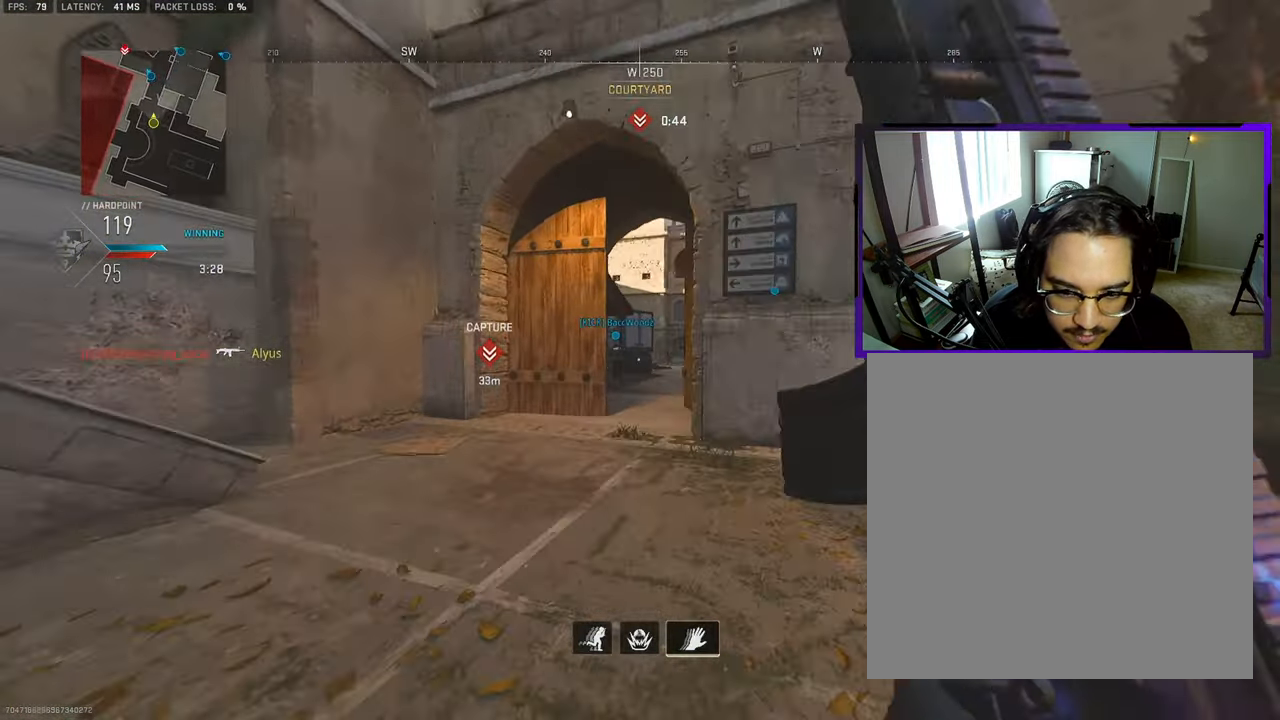
{"buttons": ["L3"], "left_stick": "up-left", "right_stick": "center", "events": [[67, "right_stick", "right"], [83, "L3", "down"], [200, "right_stick", "center"]]}
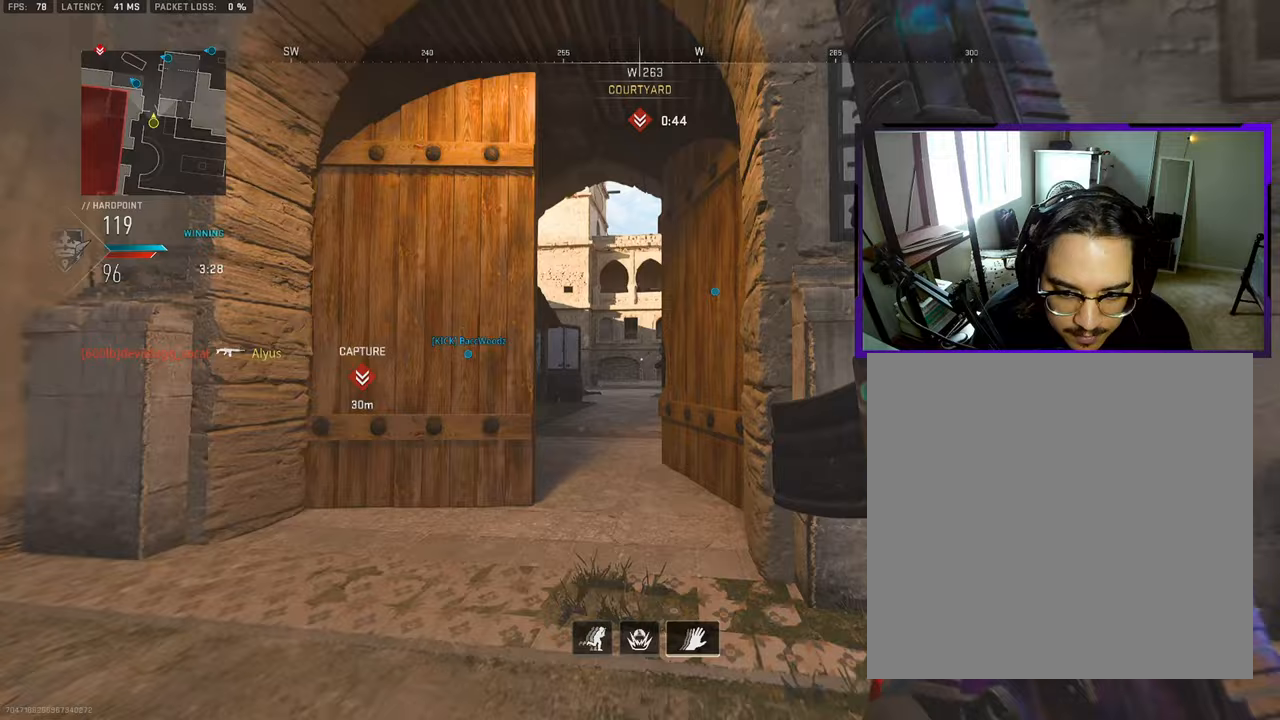
{"buttons": [], "left_stick": "up", "right_stick": "down-right", "events": [[100, "L3", "up"], [167, "left_stick", "up"], [350, "L3", "down"], [450, "right_stick", "down-right"], [500, "L3", "up"]]}
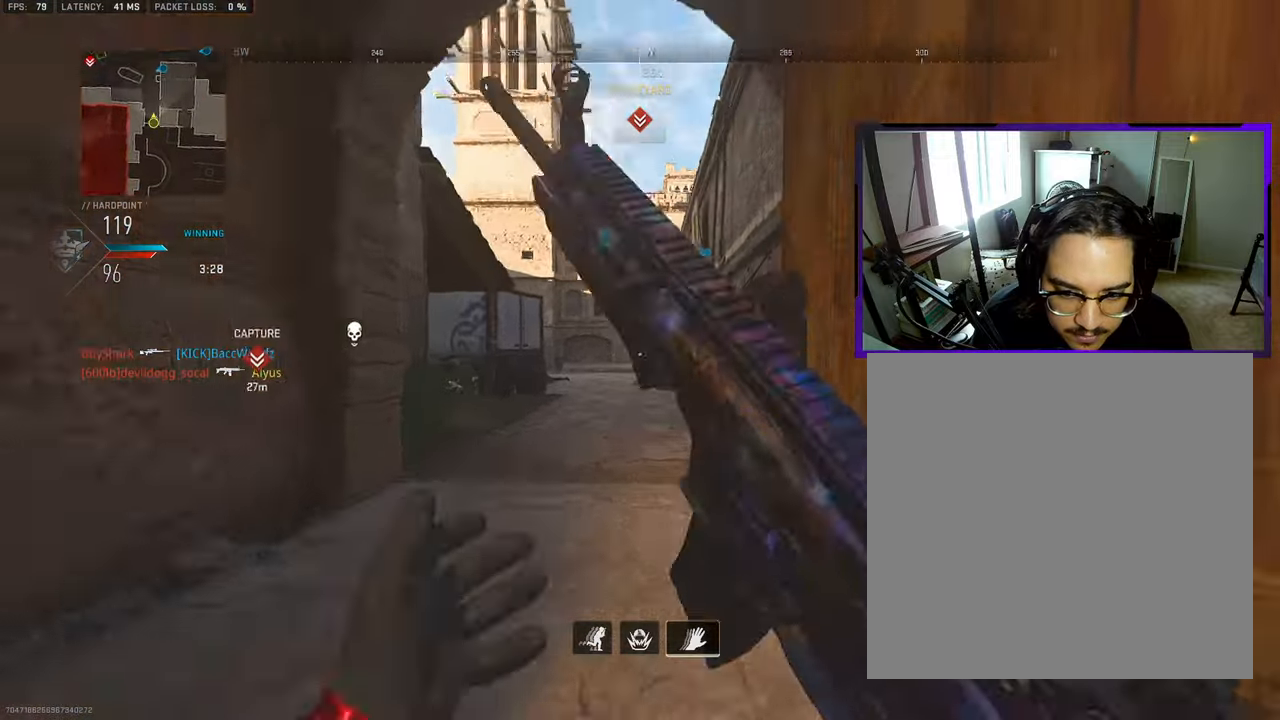
{"buttons": [], "left_stick": "down-left", "right_stick": "center", "events": [[100, "left_stick", "down-left"], [100, "right_stick", "right"], [200, "TOUCHPAD", "down"], [250, "TOUCHPAD", "up"], [367, "right_stick", "center"]]}
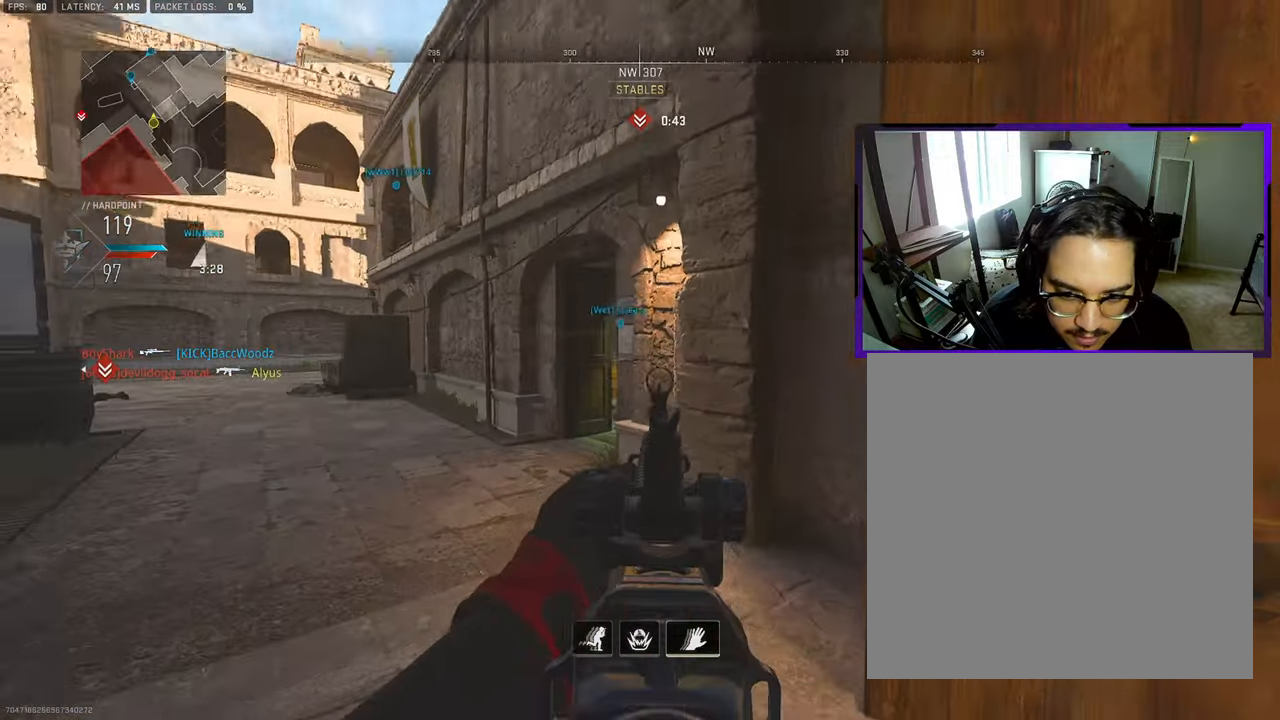
{"buttons": [], "left_stick": "down", "right_stick": "right", "events": [[233, "right_stick", "right"], [433, "left_stick", "down"]]}
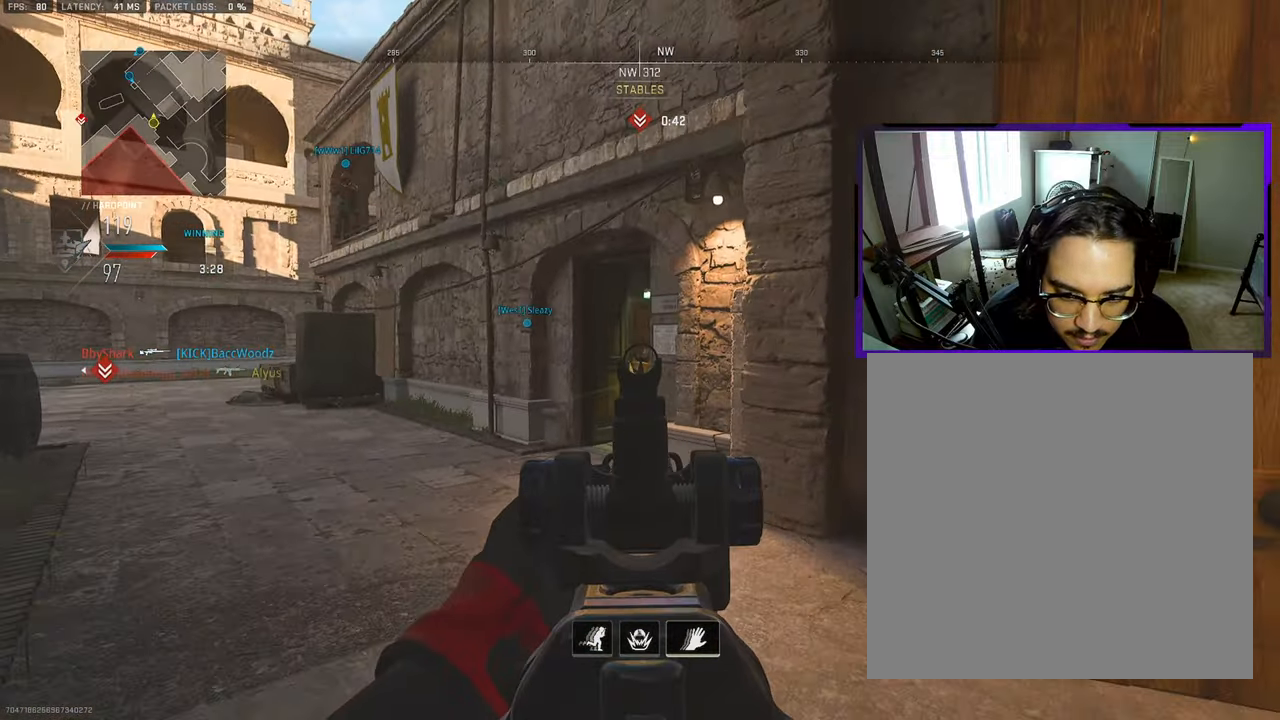
{"buttons": [], "left_stick": "down-left", "right_stick": "center", "events": [[67, "right_stick", "center"], [300, "left_stick", "down-left"]]}
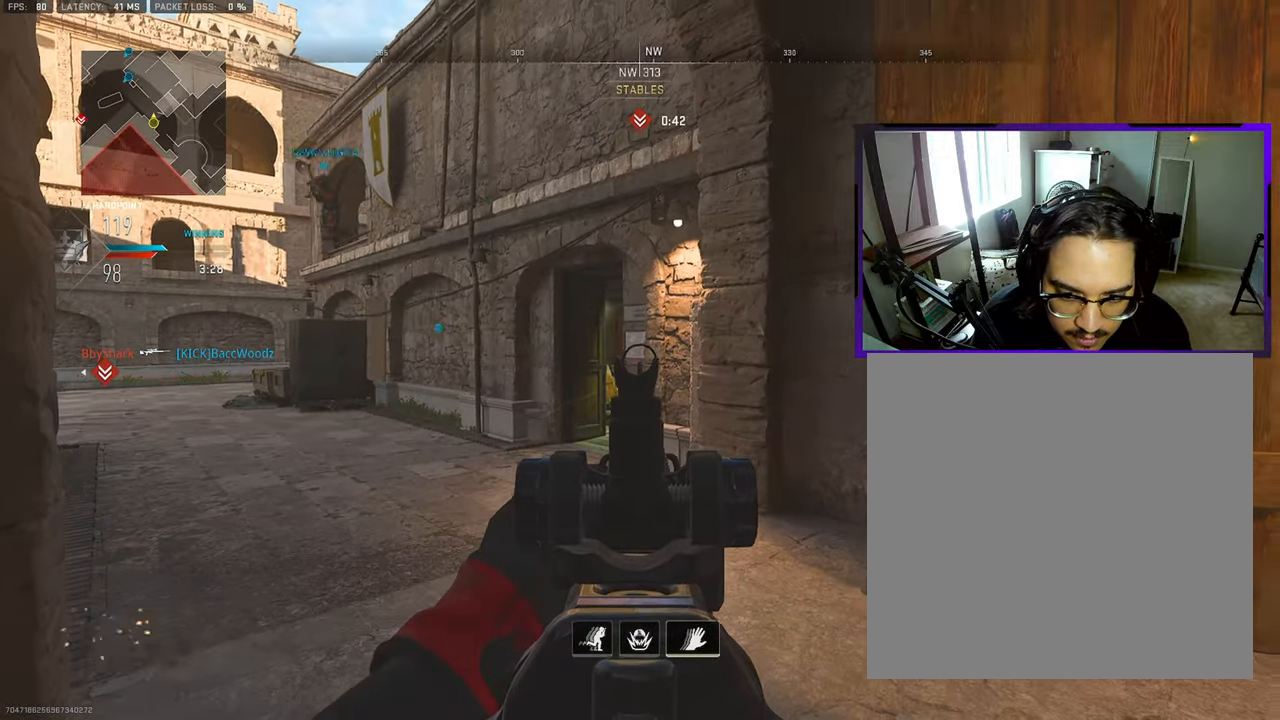
{"buttons": [], "left_stick": "up-left", "right_stick": "right", "events": [[133, "left_stick", "left"], [267, "left_stick", "up-left"], [467, "right_stick", "right"]]}
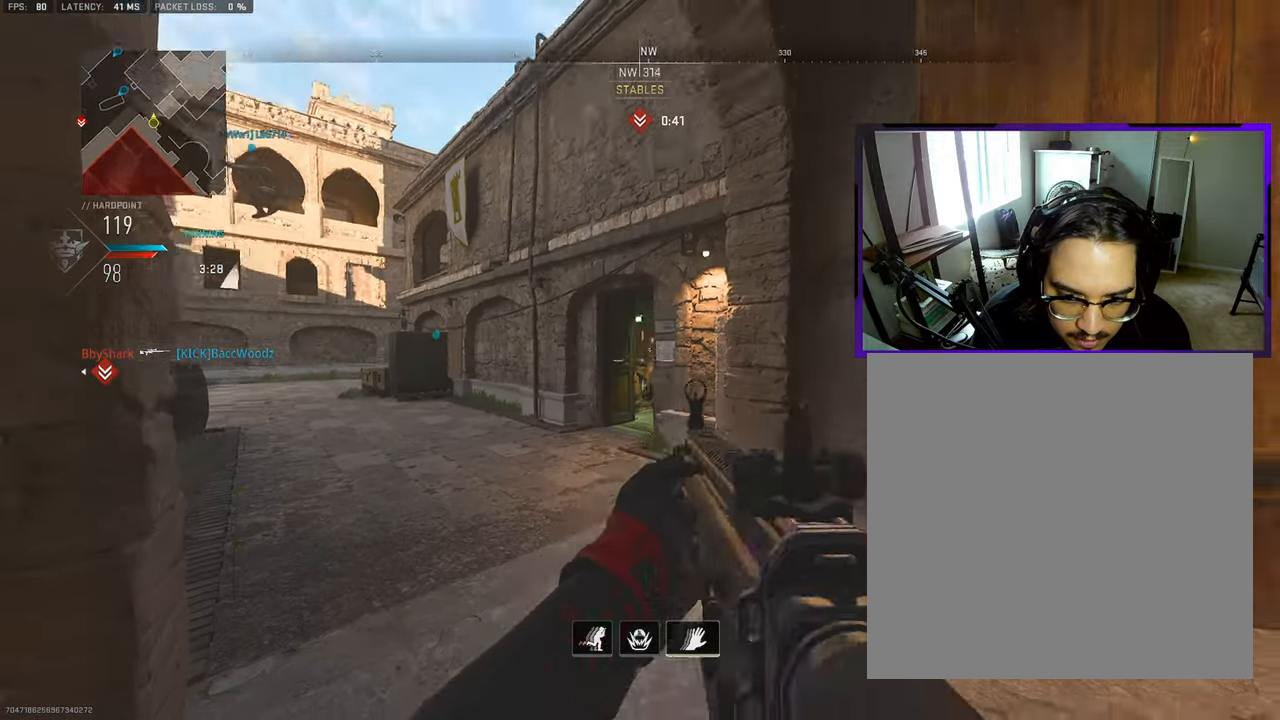
{"buttons": [], "left_stick": "down-right", "right_stick": "right", "events": [[17, "CROSS", "down"], [17, "right_stick", "center"], [67, "left_stick", "left"], [117, "right_stick", "down-right"], [183, "CROSS", "up"], [217, "left_stick", "right"], [317, "right_stick", "center"], [383, "left_stick", "down"], [417, "right_stick", "right"], [450, "left_stick", "down-right"]]}
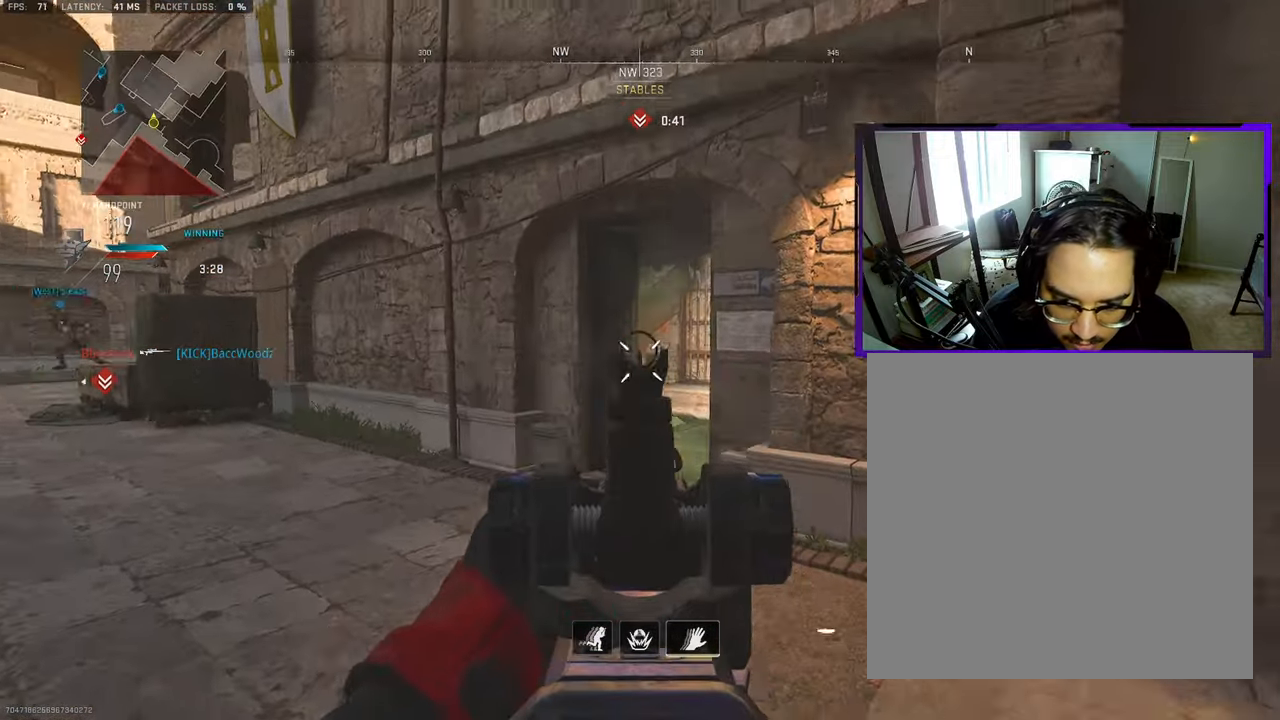
{"buttons": [], "left_stick": "down-right", "right_stick": "center", "events": [[33, "right_stick", "center"]]}
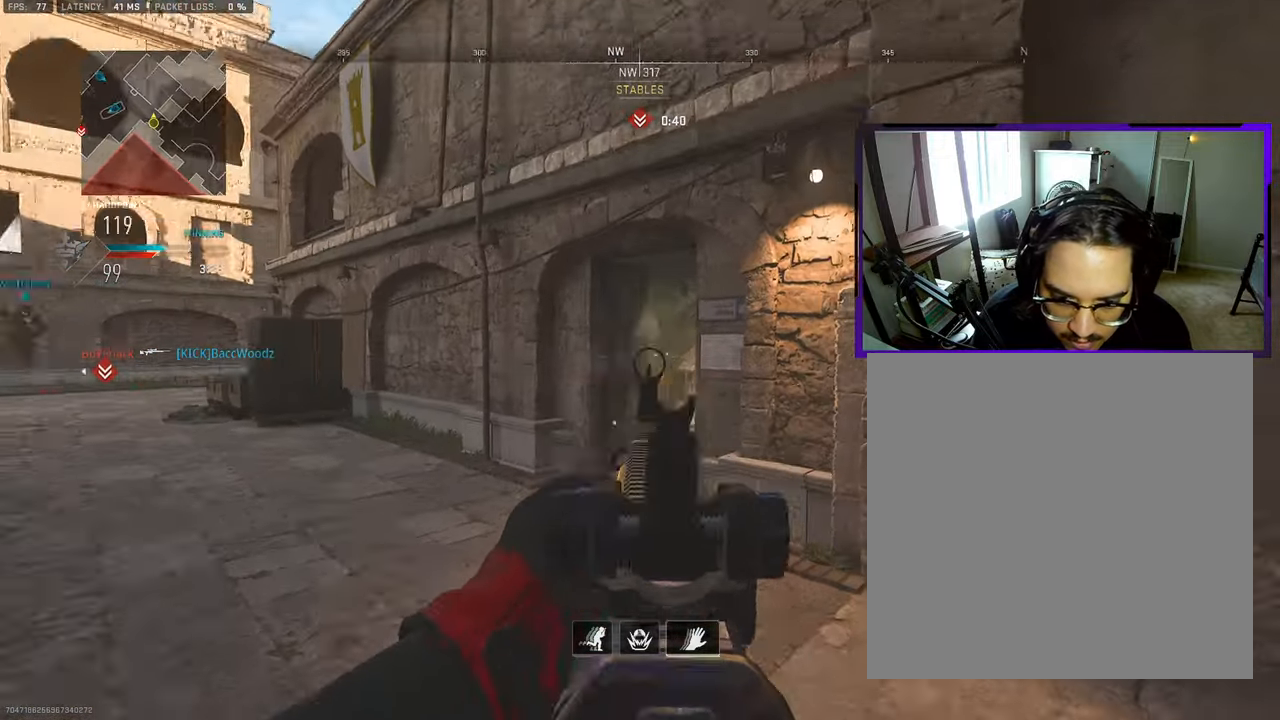
{"buttons": [], "left_stick": "down", "right_stick": "center", "events": [[367, "left_stick", "down"]]}
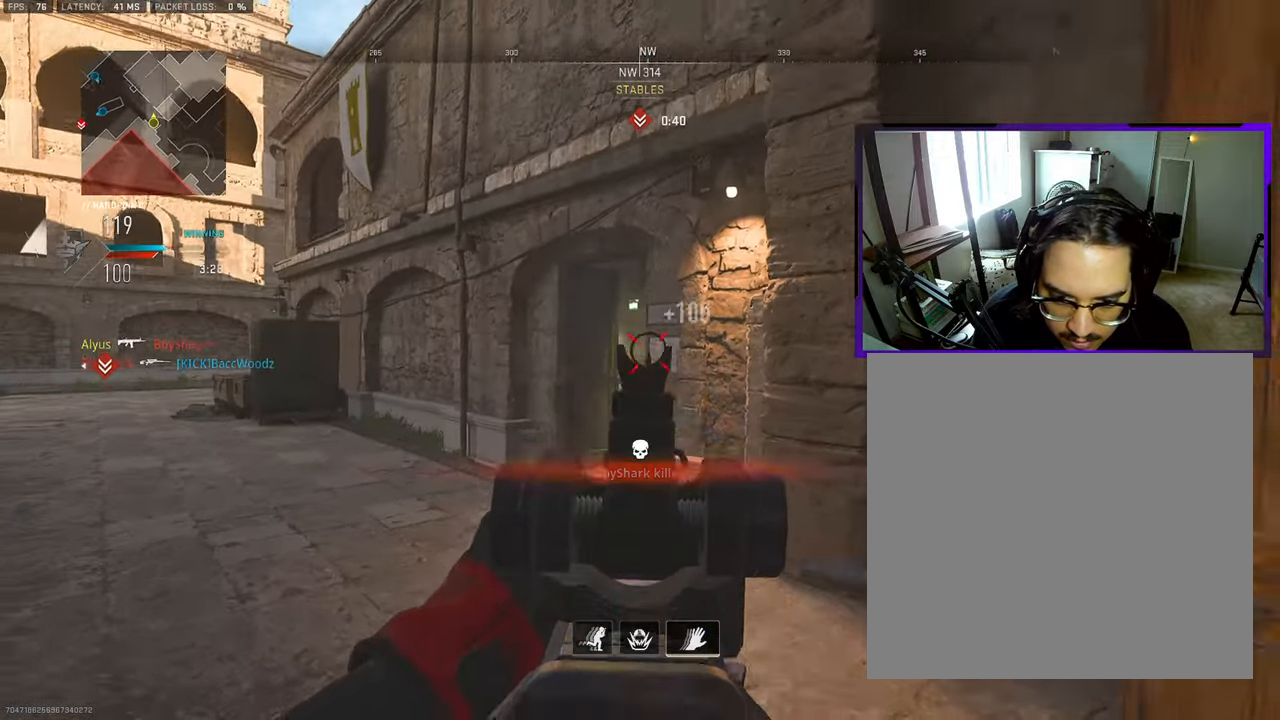
{"buttons": [], "left_stick": "up-right", "right_stick": "left", "events": [[183, "left_stick", "left"], [250, "left_stick", "up-left"], [350, "left_stick", "up"], [350, "right_stick", "left"], [367, "L3", "down"], [467, "left_stick", "up-right"], [500, "L3", "up"]]}
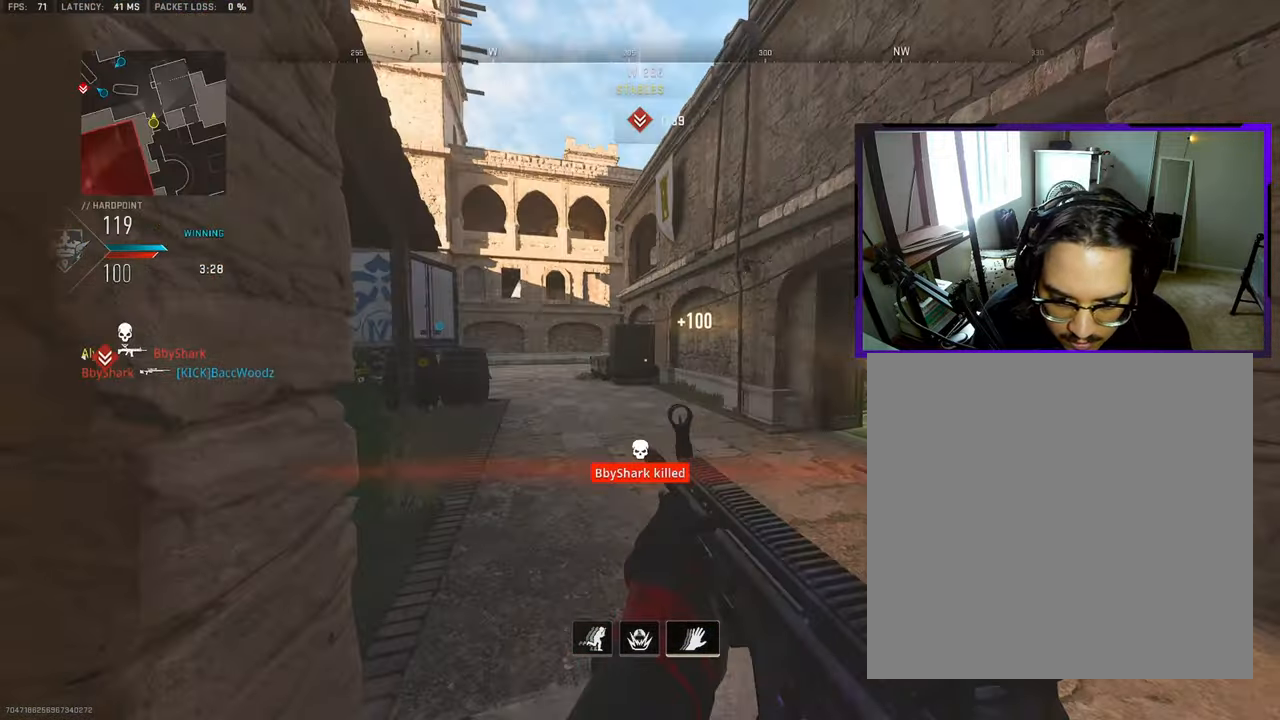
{"buttons": [], "left_stick": "right", "right_stick": "left", "events": [[67, "L3", "down"], [150, "right_stick", "center"], [183, "CROSS", "down"], [200, "L3", "up"], [217, "left_stick", "right"], [283, "CROSS", "up"], [500, "right_stick", "left"]]}
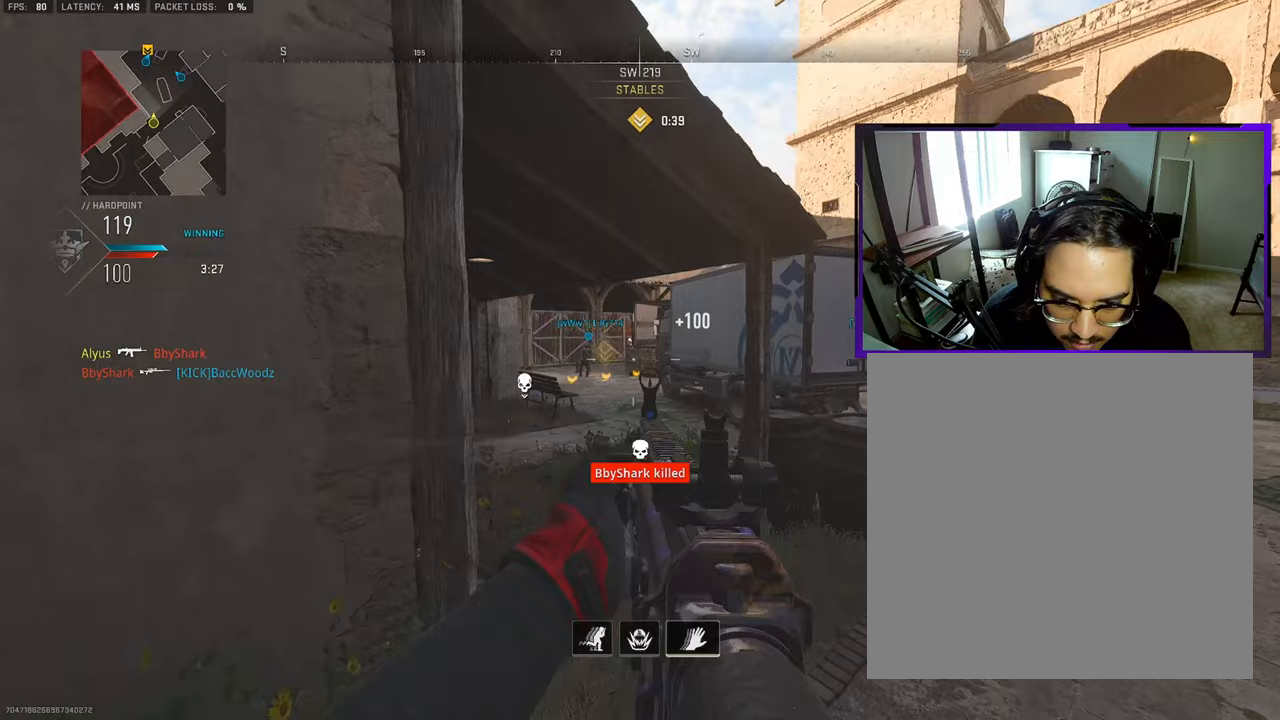
{"buttons": [], "left_stick": "left", "right_stick": "center", "events": [[100, "right_stick", "center"], [200, "left_stick", "left"]]}
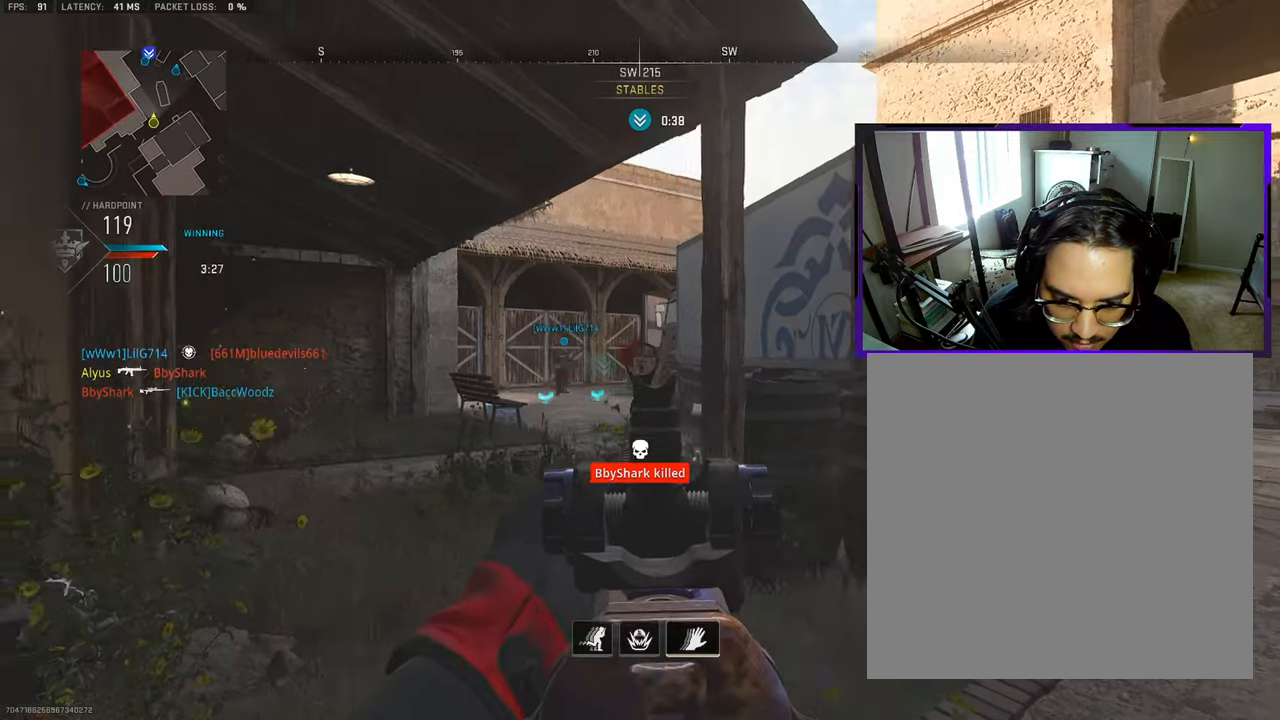
{"buttons": ["L3"], "left_stick": "up", "right_stick": "right", "events": [[17, "left_stick", "up-left"], [100, "L3", "down"], [217, "L3", "up"], [217, "right_stick", "left"], [283, "L3", "down"], [400, "L3", "up"], [400, "left_stick", "up"], [400, "right_stick", "center"], [450, "L3", "down"], [500, "right_stick", "right"]]}
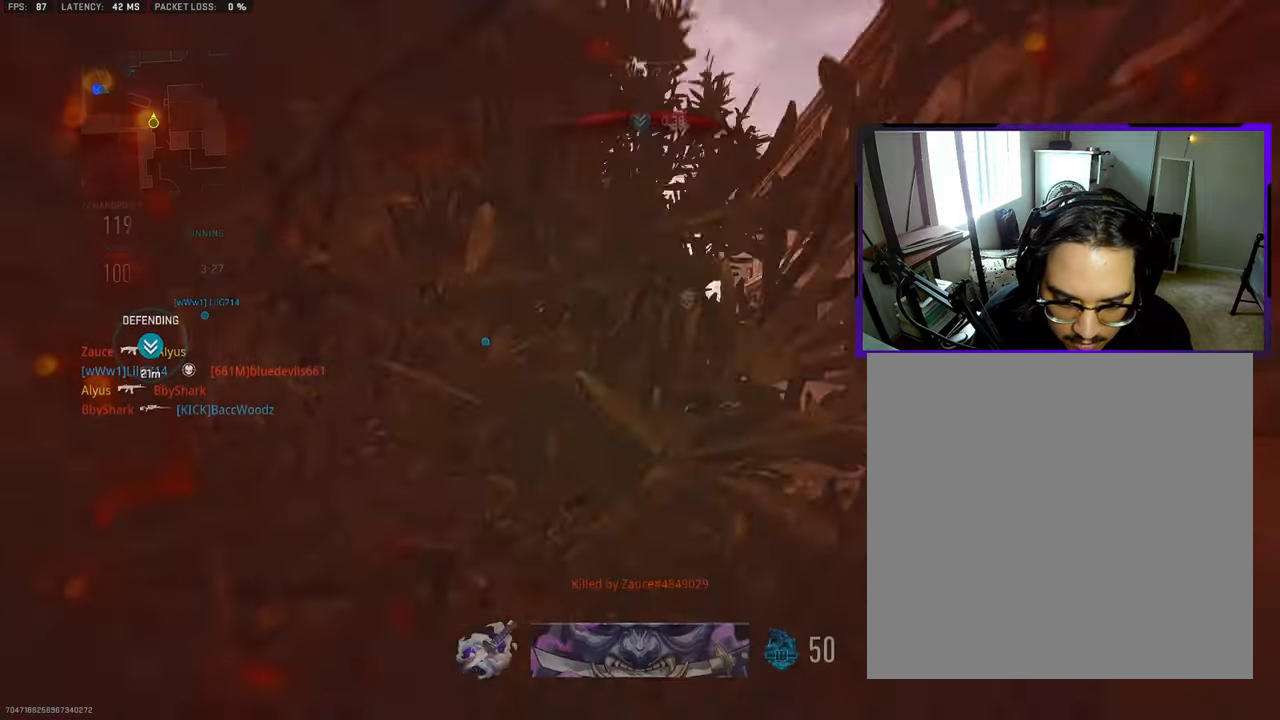
{"buttons": ["SQUARE"], "left_stick": "up-right", "right_stick": "center", "events": [[200, "L3", "up"], [233, "right_stick", "center"], [333, "left_stick", "center"], [483, "SQUARE", "down"], [500, "left_stick", "up-right"]]}
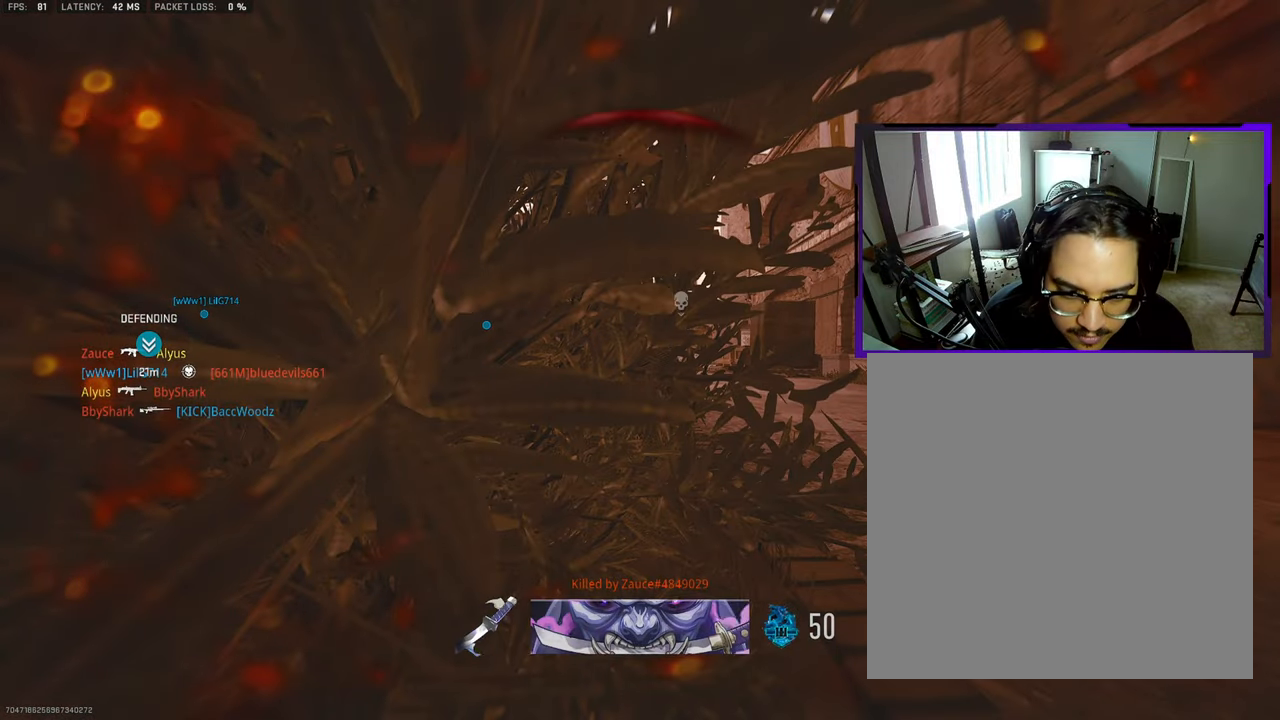
{"buttons": [], "left_stick": "up-right", "right_stick": "center", "events": [[83, "SQUARE", "up"], [167, "SQUARE", "down"], [267, "SQUARE", "up"], [367, "SQUARE", "down"], [467, "SQUARE", "up"]]}
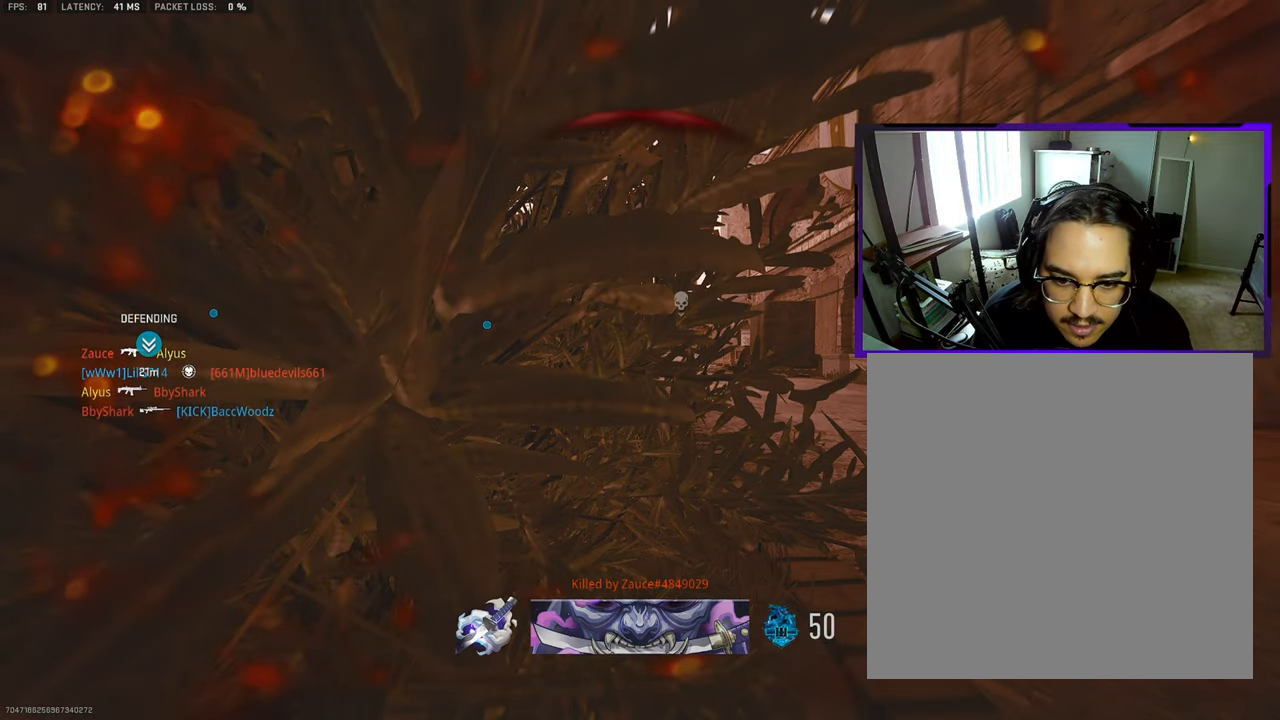
{"buttons": ["SQUARE"], "left_stick": "up-right", "right_stick": "center", "events": [[67, "SQUARE", "down"], [167, "SQUARE", "up"], [250, "SQUARE", "down"], [350, "SQUARE", "up"], [433, "SQUARE", "down"]]}
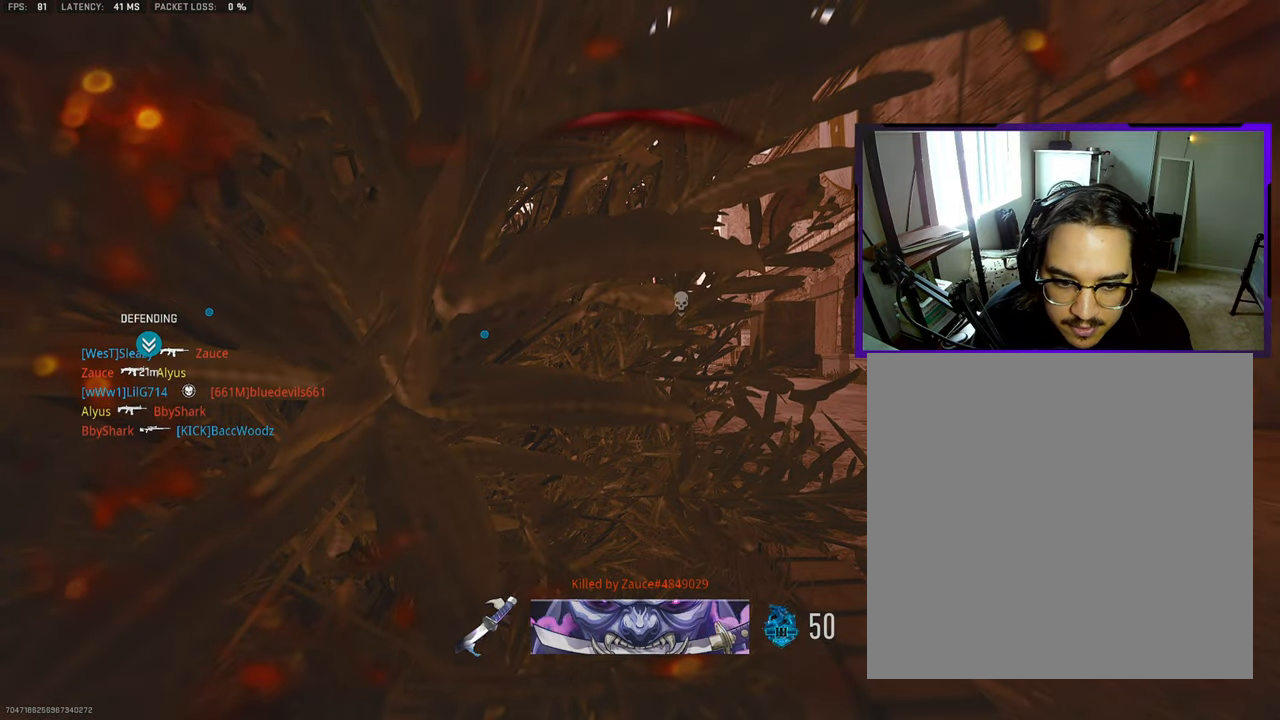
{"buttons": ["SQUARE"], "left_stick": "up-right", "right_stick": "center", "events": [[33, "SQUARE", "up"], [117, "SQUARE", "down"], [217, "SQUARE", "up"], [300, "SQUARE", "down"], [400, "SQUARE", "up"], [483, "SQUARE", "down"]]}
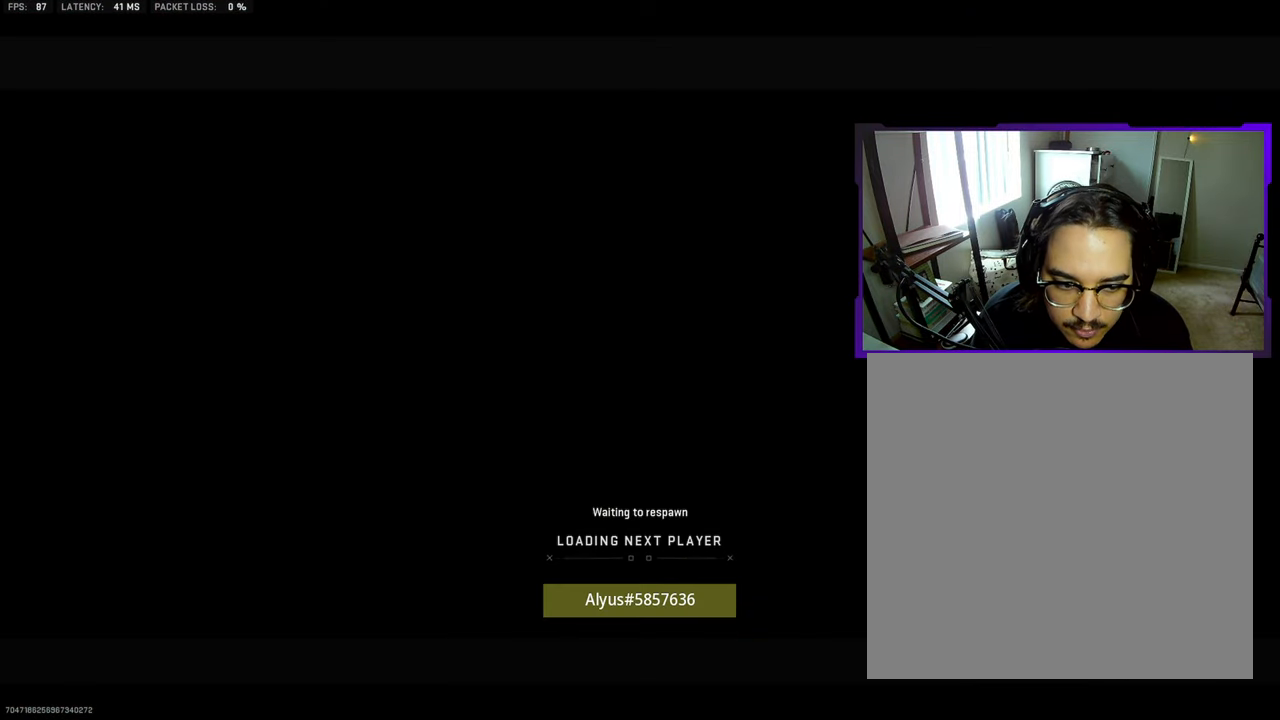
{"buttons": [], "left_stick": "up", "right_stick": "center", "events": [[83, "SQUARE", "up"], [183, "SQUARE", "down"], [233, "L3", "down"], [267, "left_stick", "up"], [283, "SQUARE", "up"], [367, "L3", "up"], [367, "SQUARE", "down"], [467, "SQUARE", "up"]]}
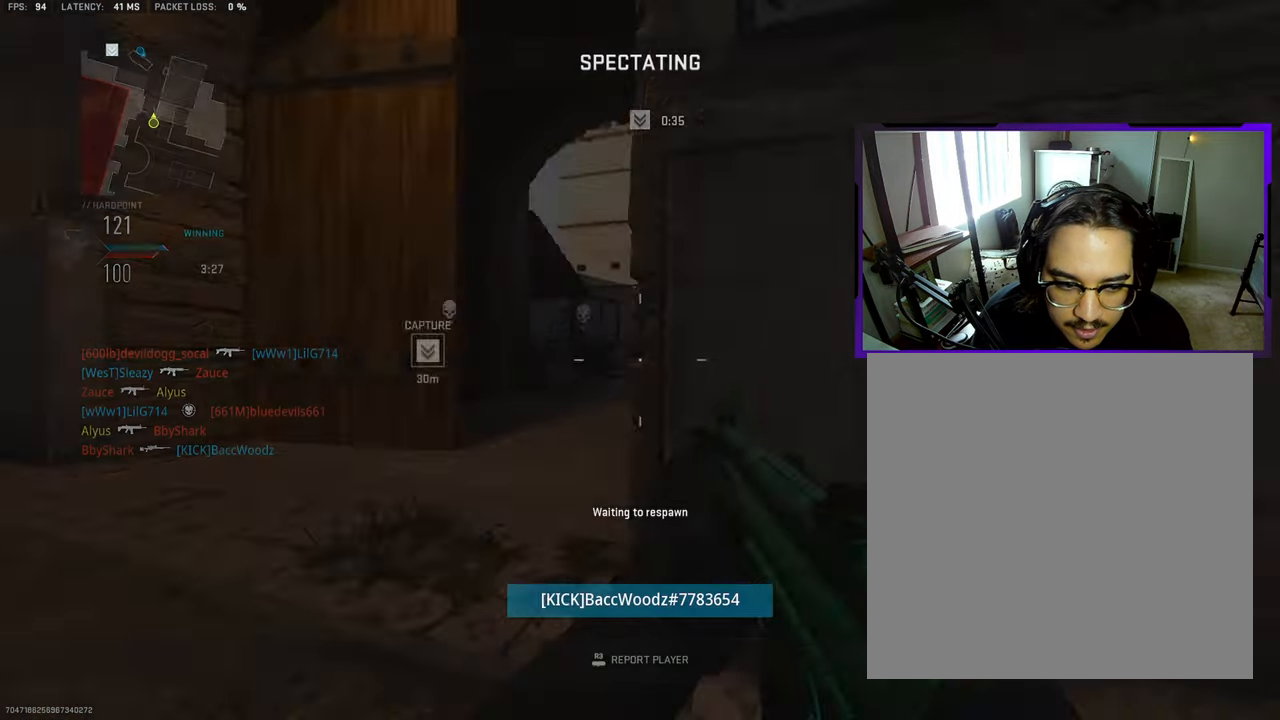
{"buttons": [], "left_stick": "up", "right_stick": "center", "events": [[50, "L3", "down"], [50, "SQUARE", "down"], [150, "SQUARE", "up"], [167, "L3", "up"], [367, "L3", "down"], [467, "L3", "up"]]}
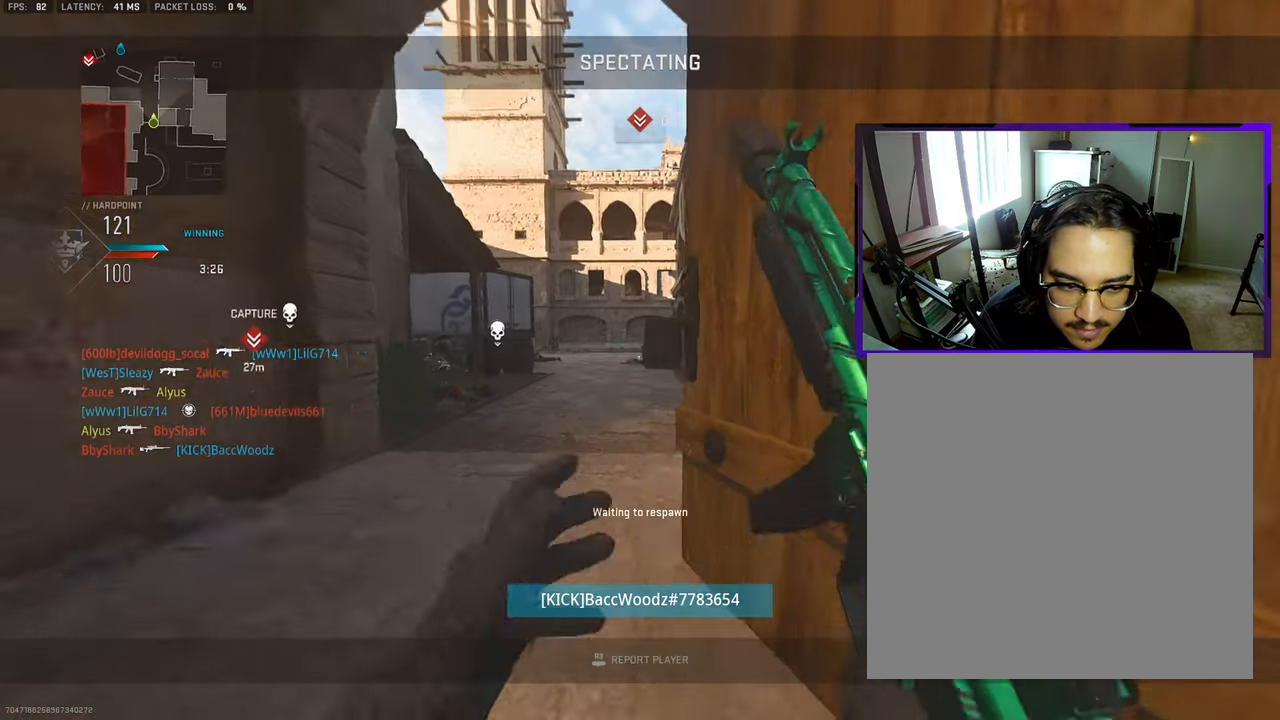
{"buttons": ["L3"], "left_stick": "up", "right_stick": "center", "events": [[150, "L3", "down"], [250, "L3", "up"], [467, "L3", "down"]]}
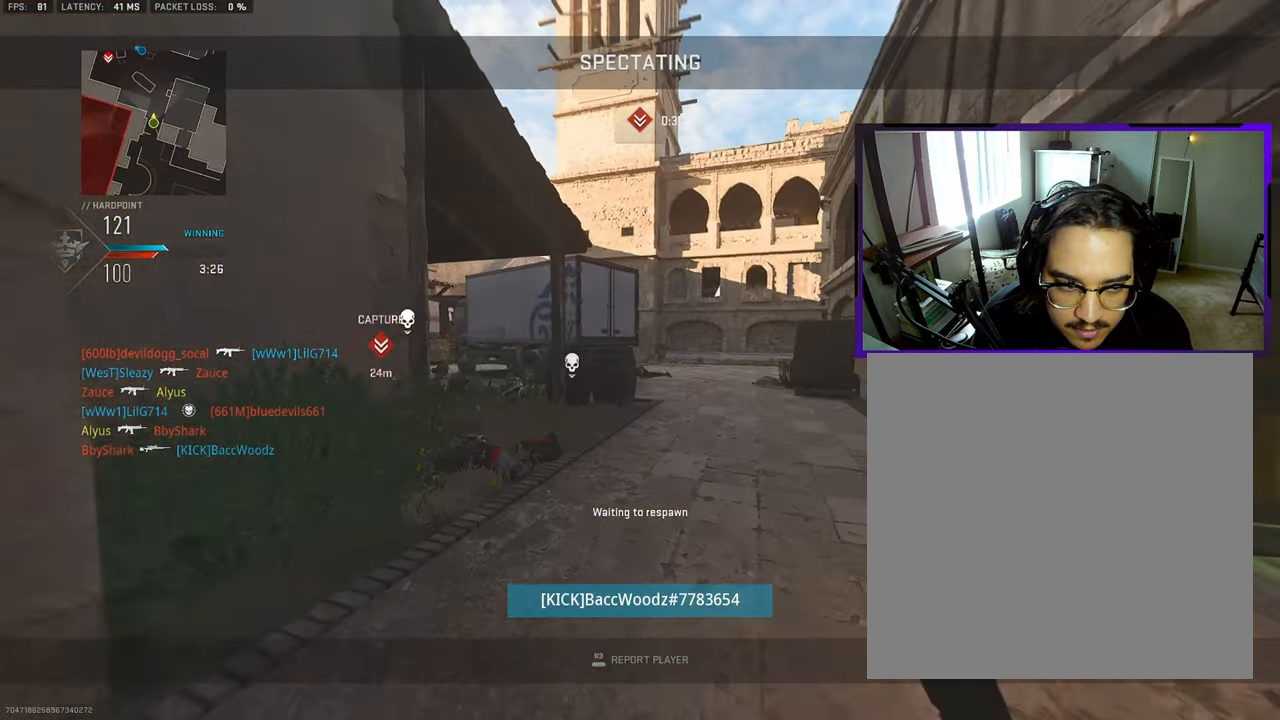
{"buttons": [], "left_stick": "up", "right_stick": "center", "events": [[117, "L3", "up"], [300, "L3", "down"], [433, "L3", "up"]]}